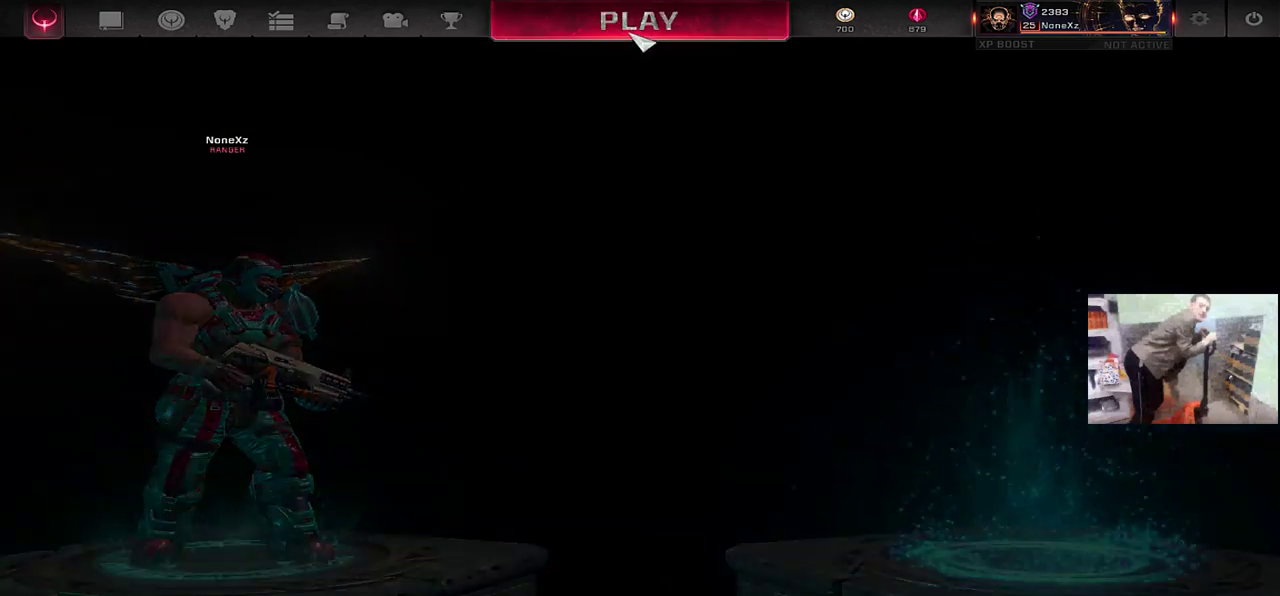
Gameplay with keyboard and mouse; each line is a JSON object with the keys and mouse buttons held at the frame after it. "events" lists presses ("down") and releases ("up") of "1", "2", "3", "4", "5", "a", "alt", "b", "c", "ctrl", "d", "e", "f", "g", "q", "r", "s", "shift", "space", "t", "tab", "v", "w", "x", "z", "mouse_left", "mouse_wheel", "mouse_right", "mouse_mb4" and "mouse_mb5" between this image and that frame as [ms after this image, input, new state], when the widget could be followed in between. "mouse_left", "mouse_wheel", "mouse_right", "mouse_mb4", "mouse_mb5" = the "left", "wheel", "right", "mb4", "mb5" buttons of the "mouse" list. No other keys are recorded. "wheel" means that the mouse wheel is clicked or scrolled. Mouse movement is not recorded.
{"keys": [], "mouse": [], "events": [[17, "mouse_left", "down"], [67, "mouse_left", "up"]]}
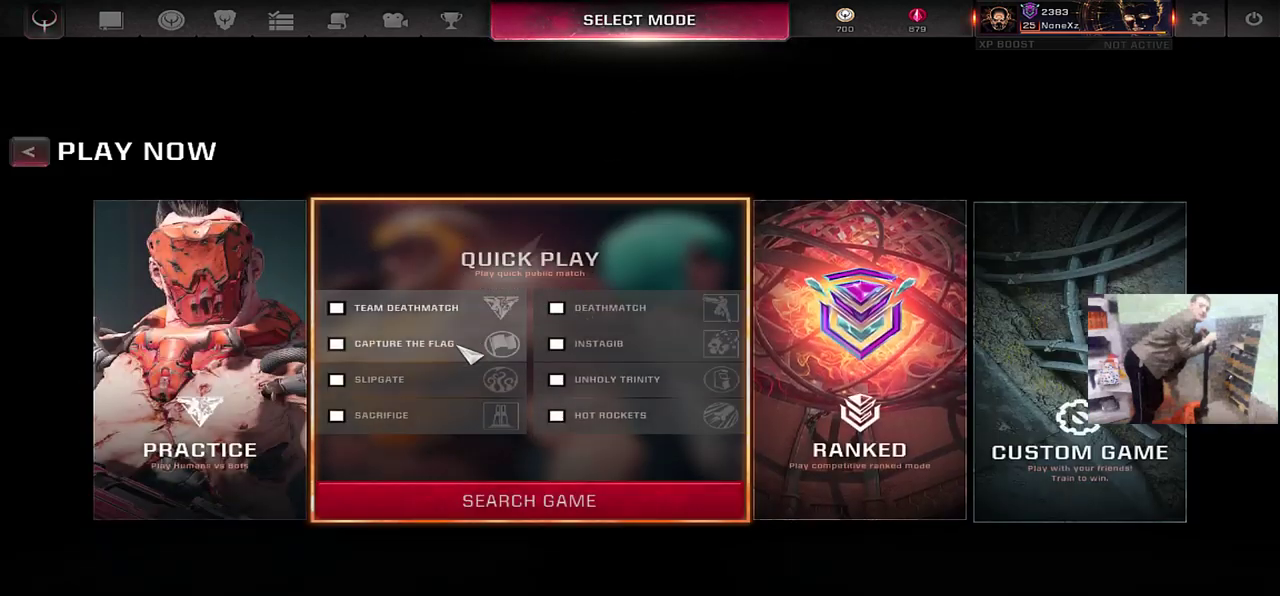
{"keys": [], "mouse": [], "events": []}
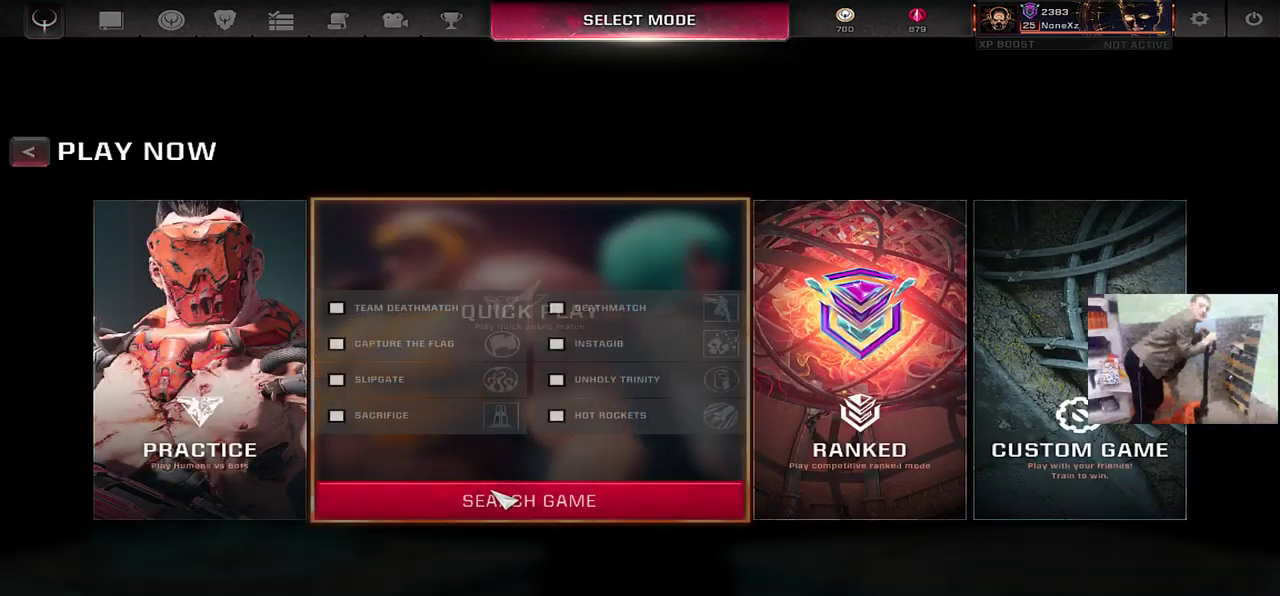
{"keys": [], "mouse": [], "events": [[67, "mouse_left", "down"], [100, "mouse_left", "up"], [450, "mouse_left", "down"], [483, "mouse_left", "up"]]}
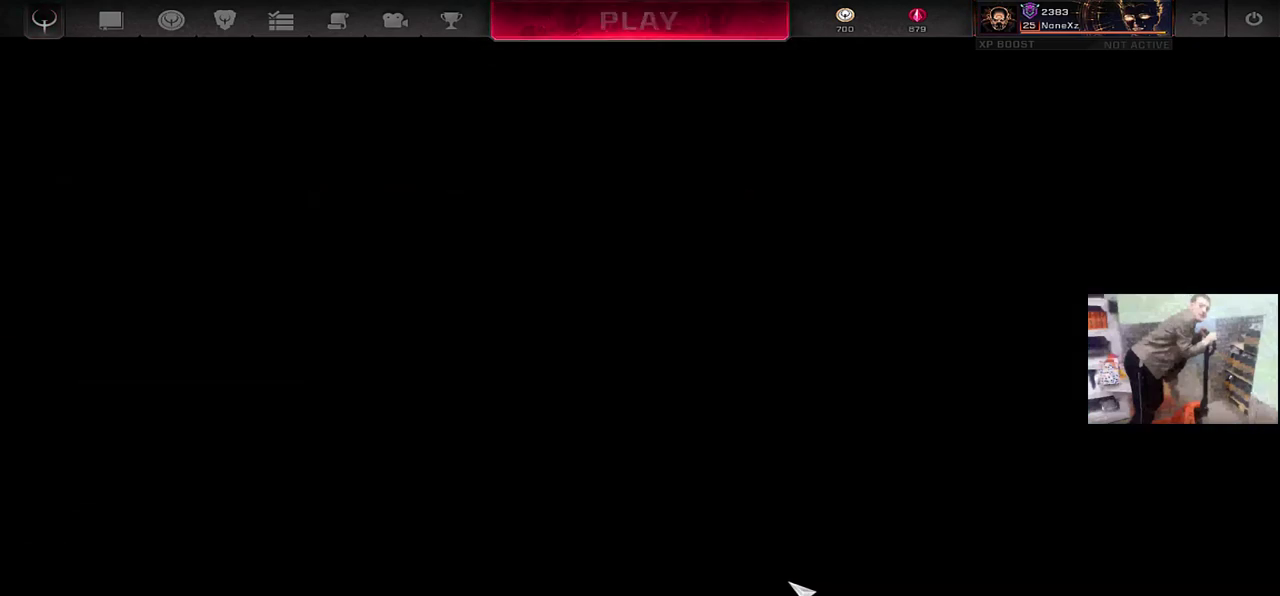
{"keys": [], "mouse": [], "events": []}
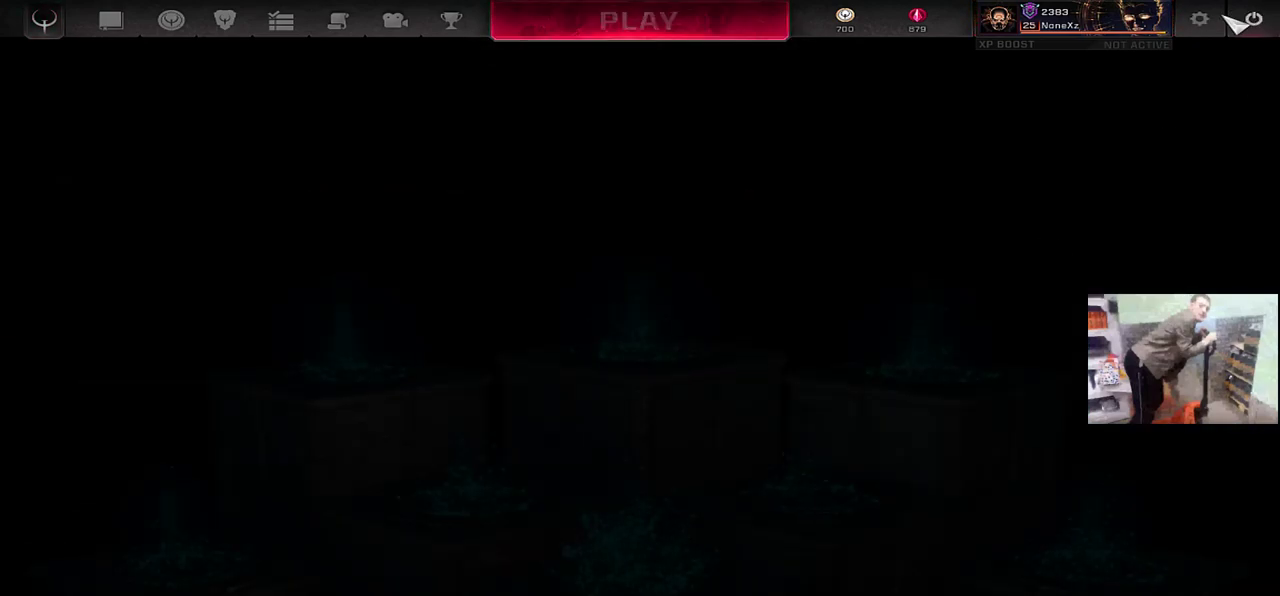
{"keys": [], "mouse": [], "events": [[183, "mouse_left", "down"], [233, "mouse_left", "up"]]}
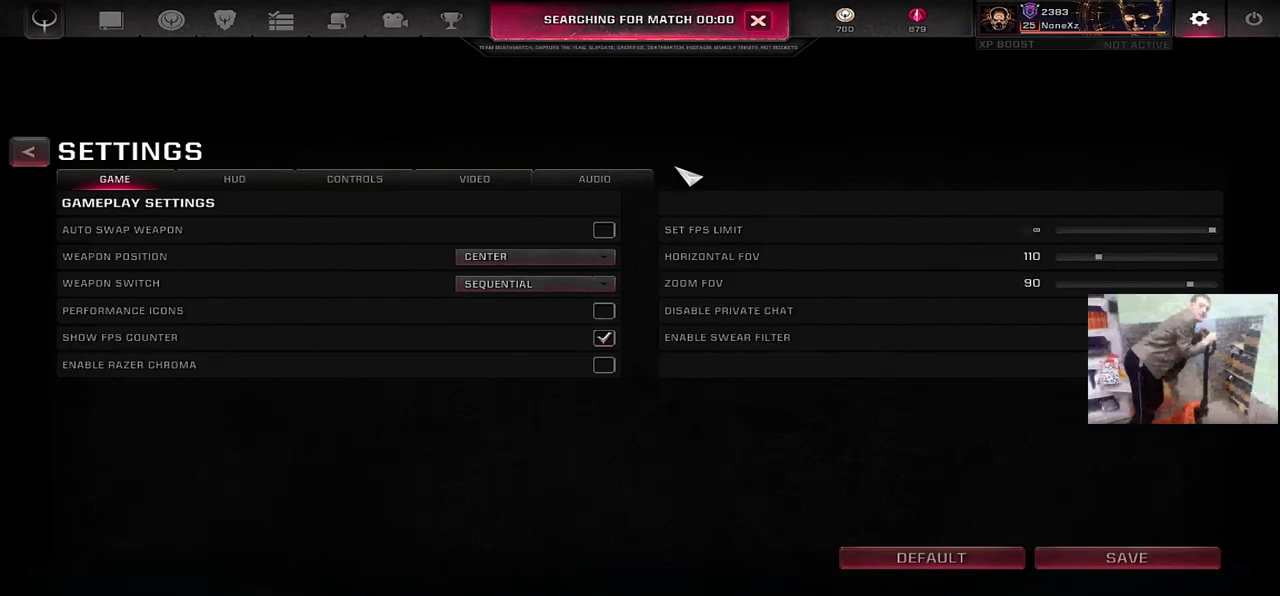
{"keys": [], "mouse": [], "events": [[233, "mouse_left", "down"], [283, "mouse_left", "up"], [433, "mouse_left", "down"], [467, "mouse_left", "up"]]}
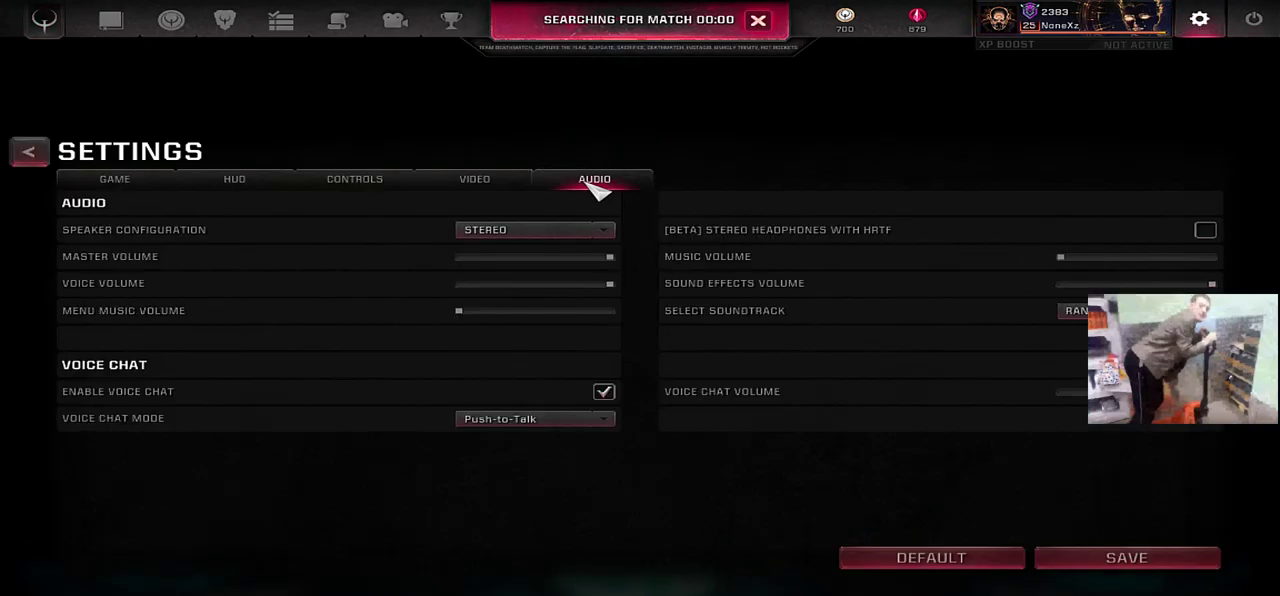
{"keys": [], "mouse": ["left"], "events": [[467, "mouse_left", "down"]]}
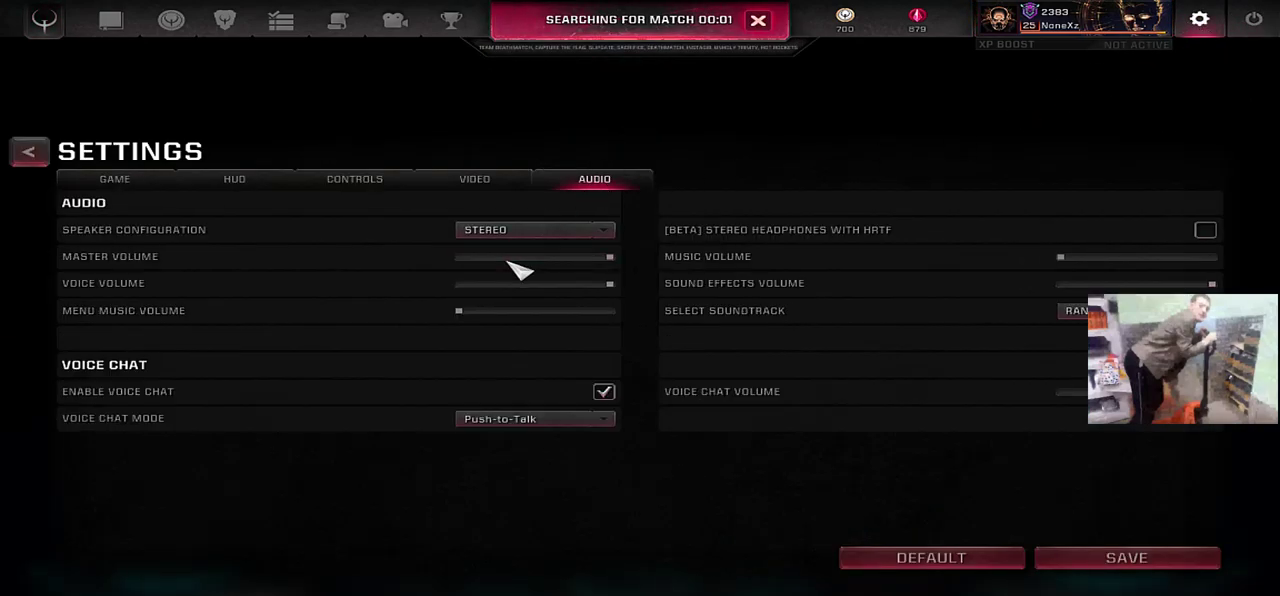
{"keys": [], "mouse": ["left"], "events": [[100, "mouse_left", "up"], [200, "mouse_left", "down"], [333, "mouse_left", "up"], [467, "mouse_left", "down"]]}
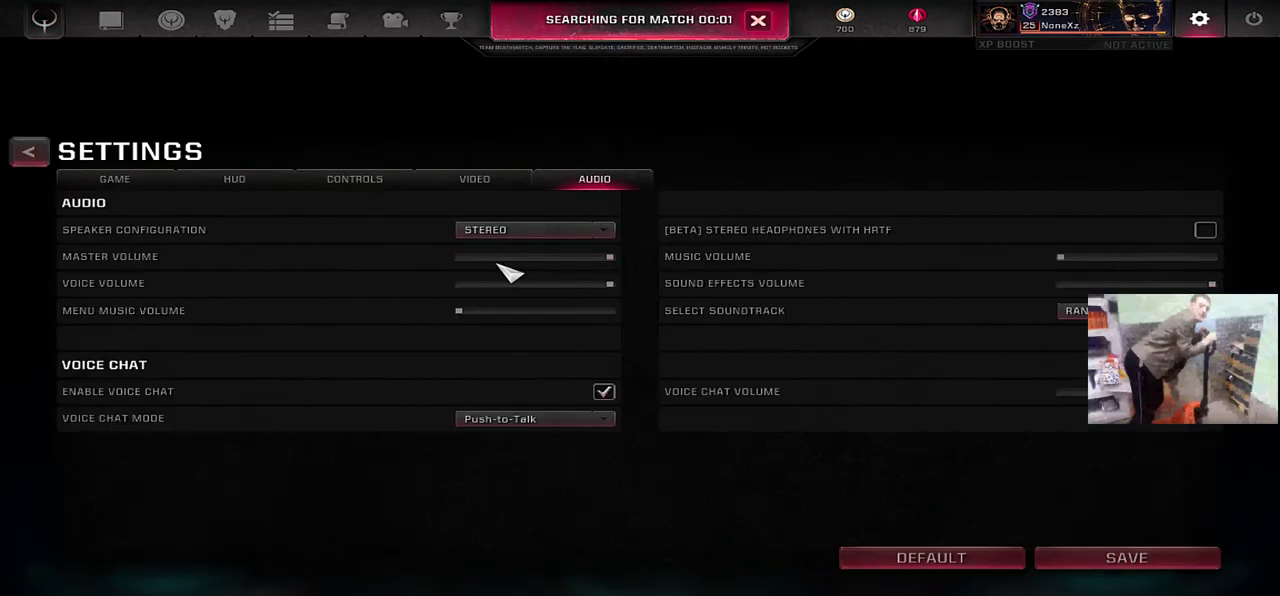
{"keys": [], "mouse": ["left"], "events": [[217, "mouse_left", "up"], [300, "mouse_left", "down"]]}
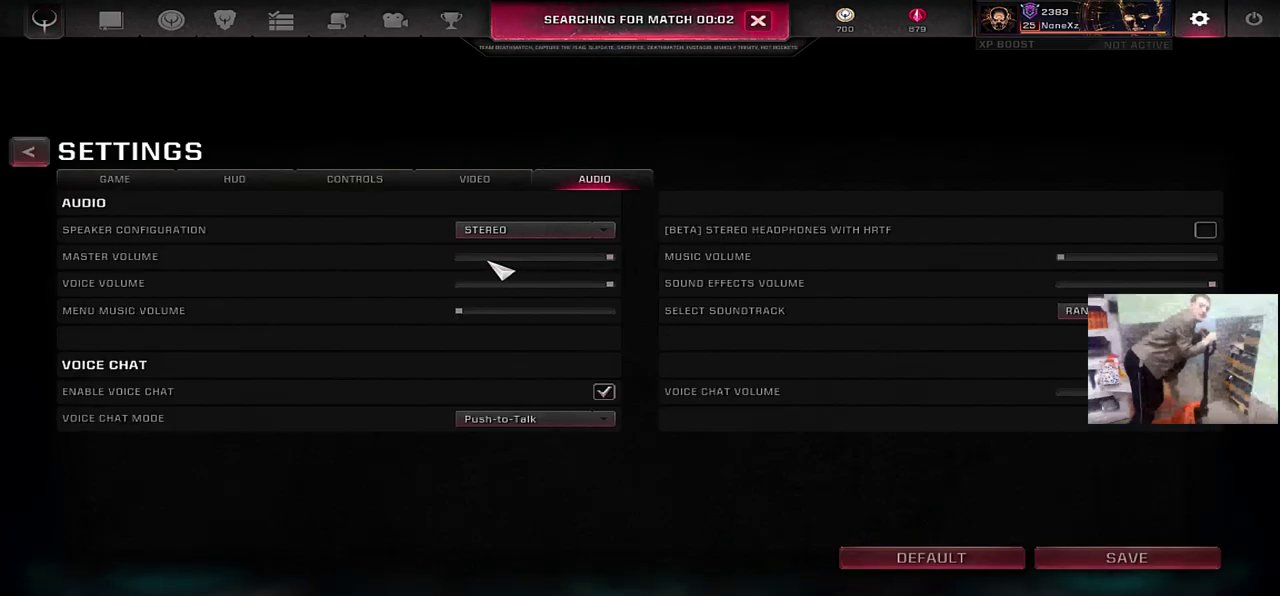
{"keys": [], "mouse": [], "events": [[50, "mouse_left", "up"], [150, "mouse_left", "down"], [300, "mouse_left", "up"]]}
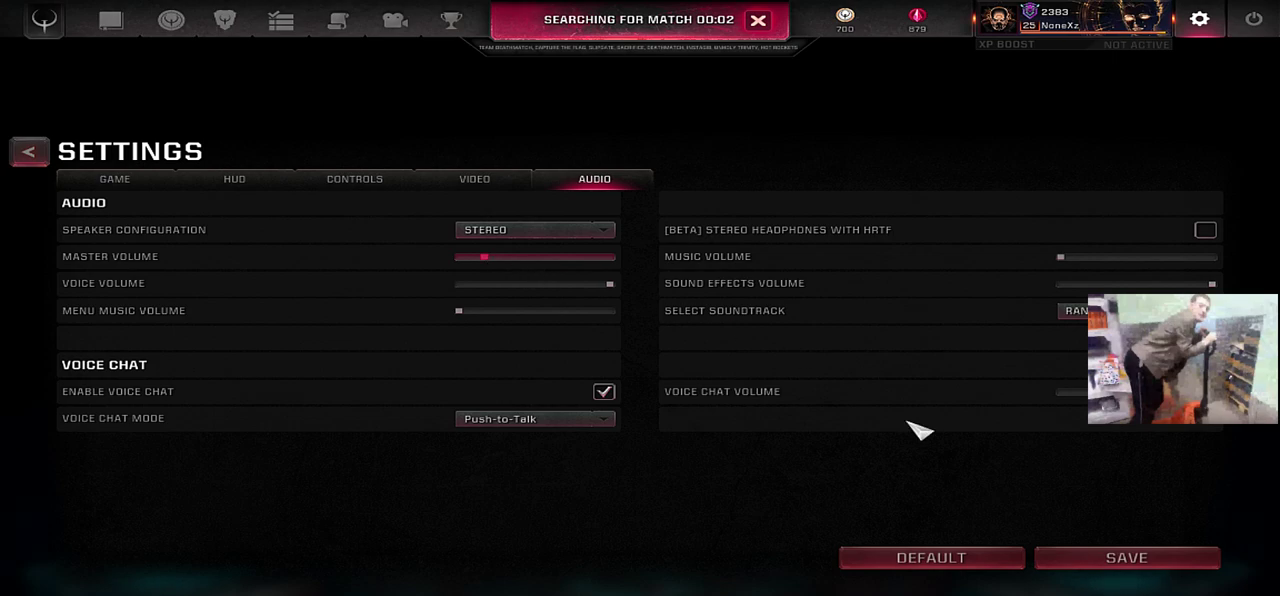
{"keys": [], "mouse": [], "events": [[350, "mouse_left", "down"], [400, "mouse_left", "up"]]}
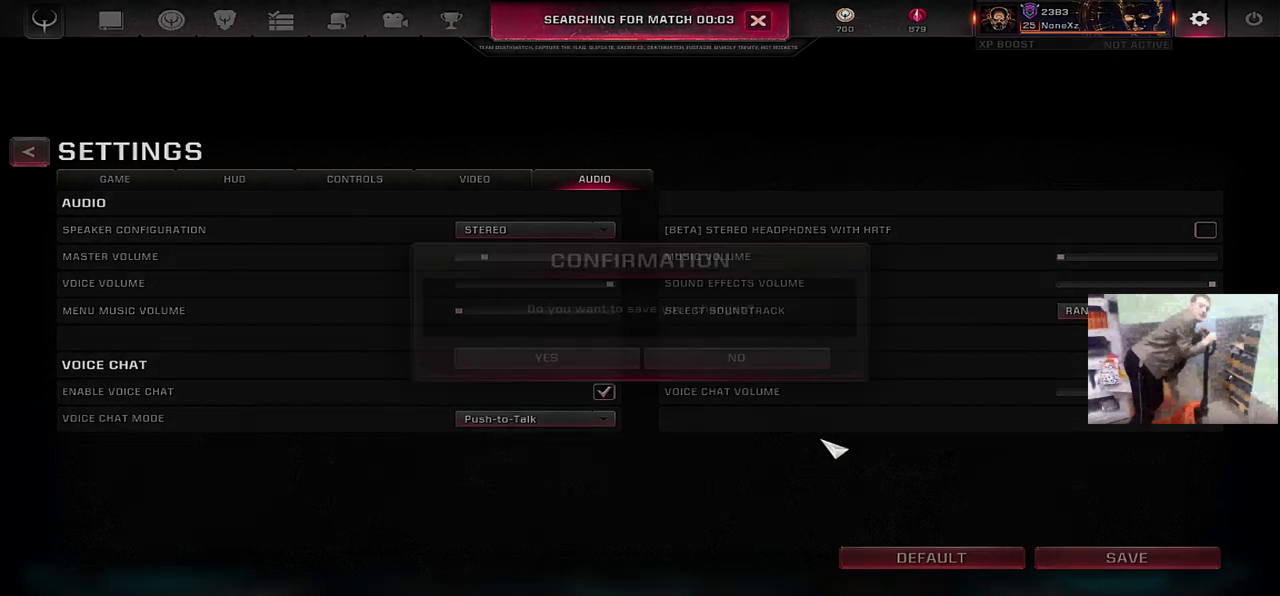
{"keys": [], "mouse": [], "events": [[333, "mouse_left", "down"], [367, "mouse_left", "up"]]}
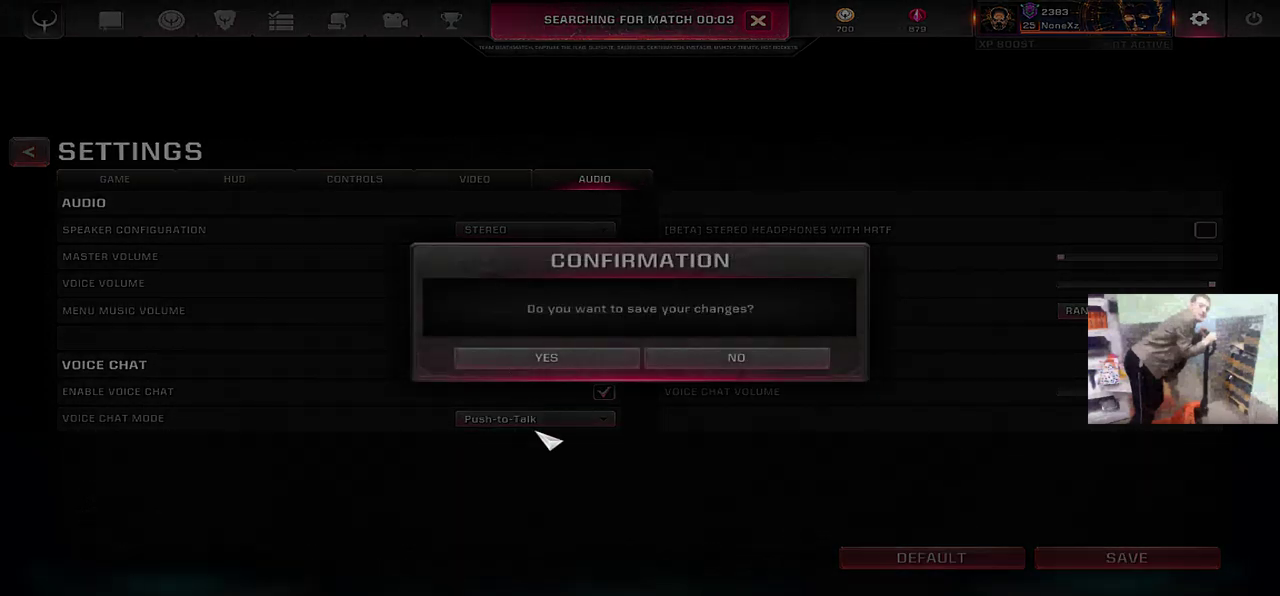
{"keys": [], "mouse": [], "events": [[267, "mouse_left", "down"], [317, "mouse_left", "up"], [450, "mouse_left", "down"], [500, "mouse_left", "up"]]}
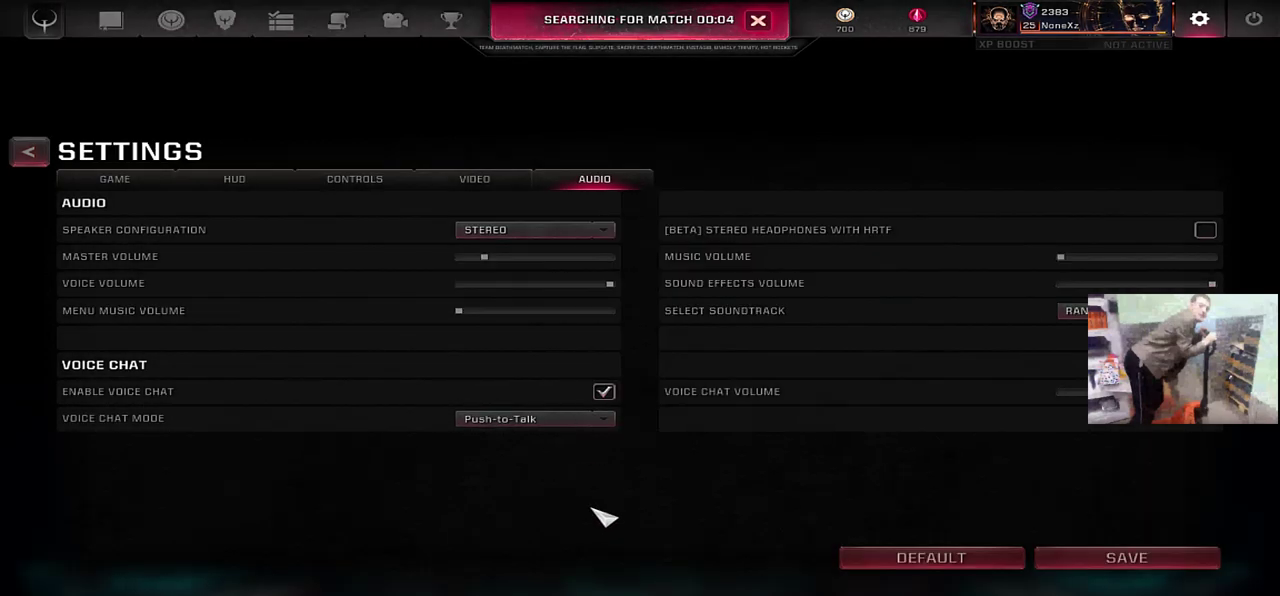
{"keys": [], "mouse": [], "events": [[383, "mouse_left", "down"], [433, "mouse_left", "up"]]}
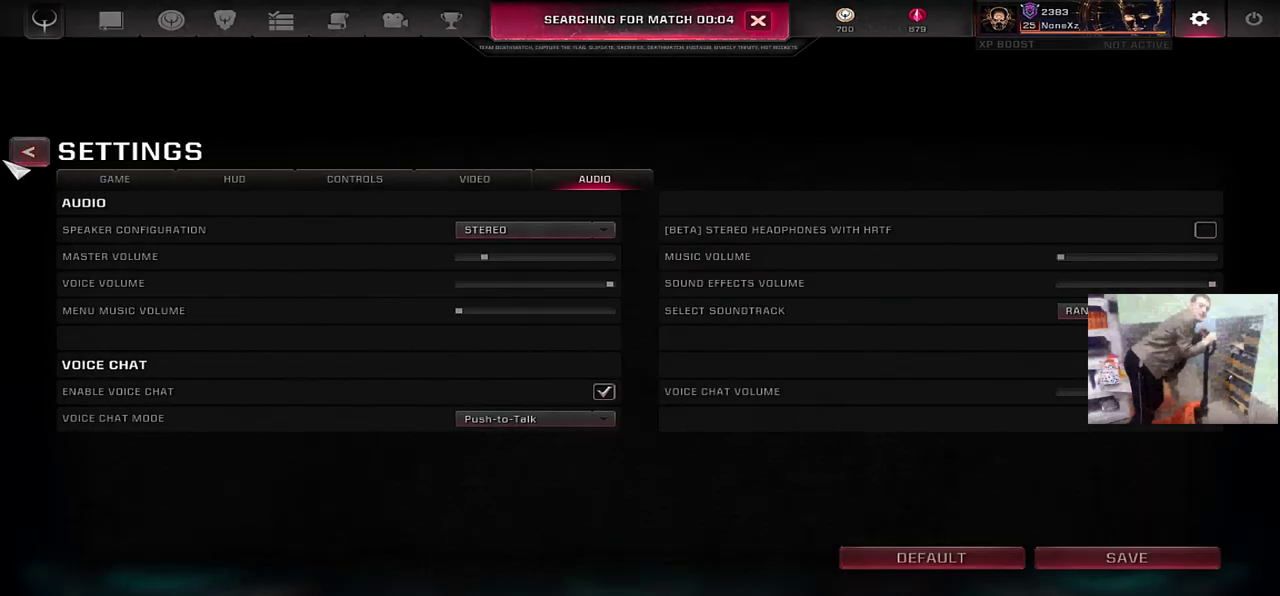
{"keys": [], "mouse": [], "events": [[100, "mouse_left", "down"], [133, "mouse_left", "up"]]}
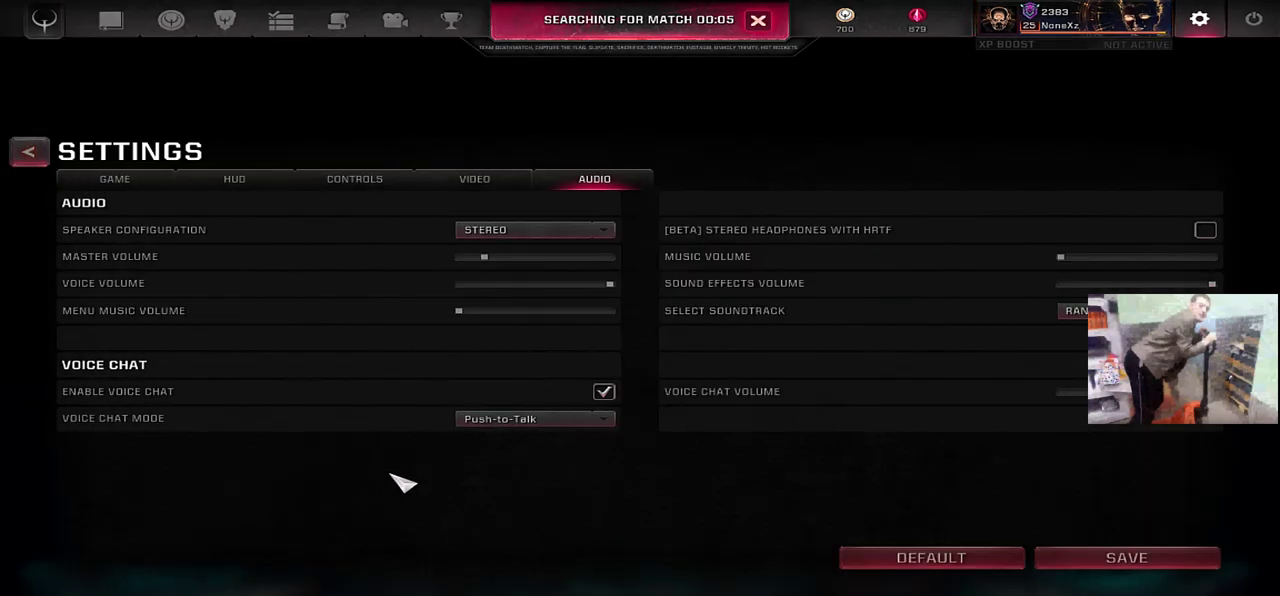
{"keys": [], "mouse": ["left"], "events": [[283, "mouse_left", "down"], [317, "mouse_left", "up"], [467, "mouse_left", "down"]]}
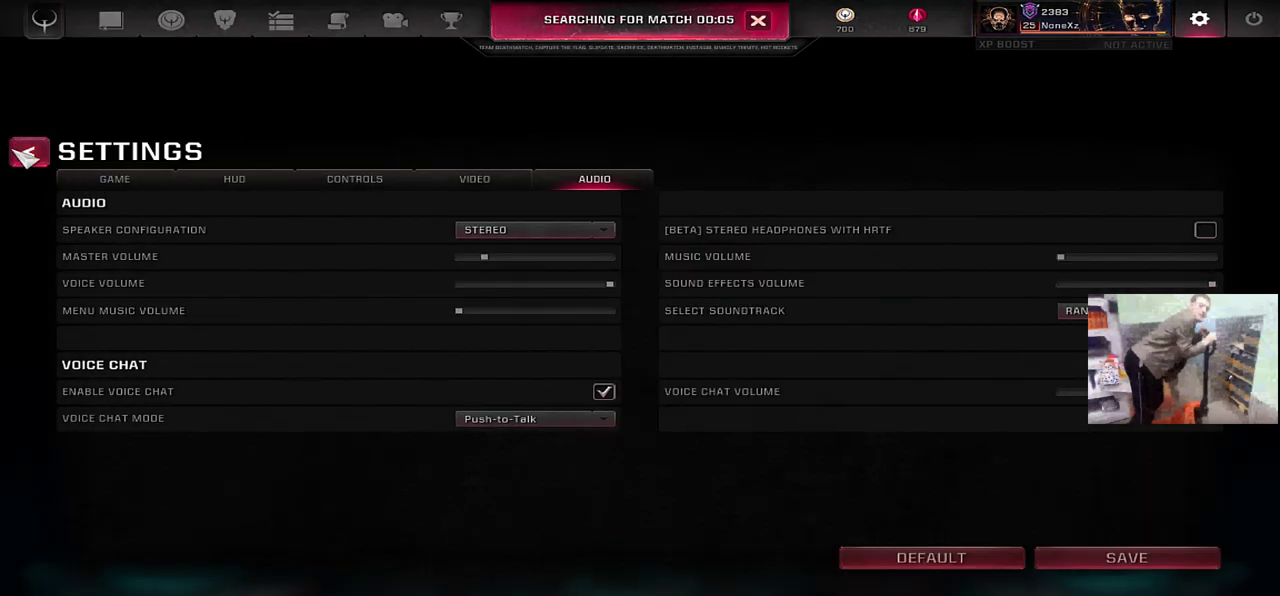
{"keys": [], "mouse": [], "events": [[17, "mouse_left", "up"]]}
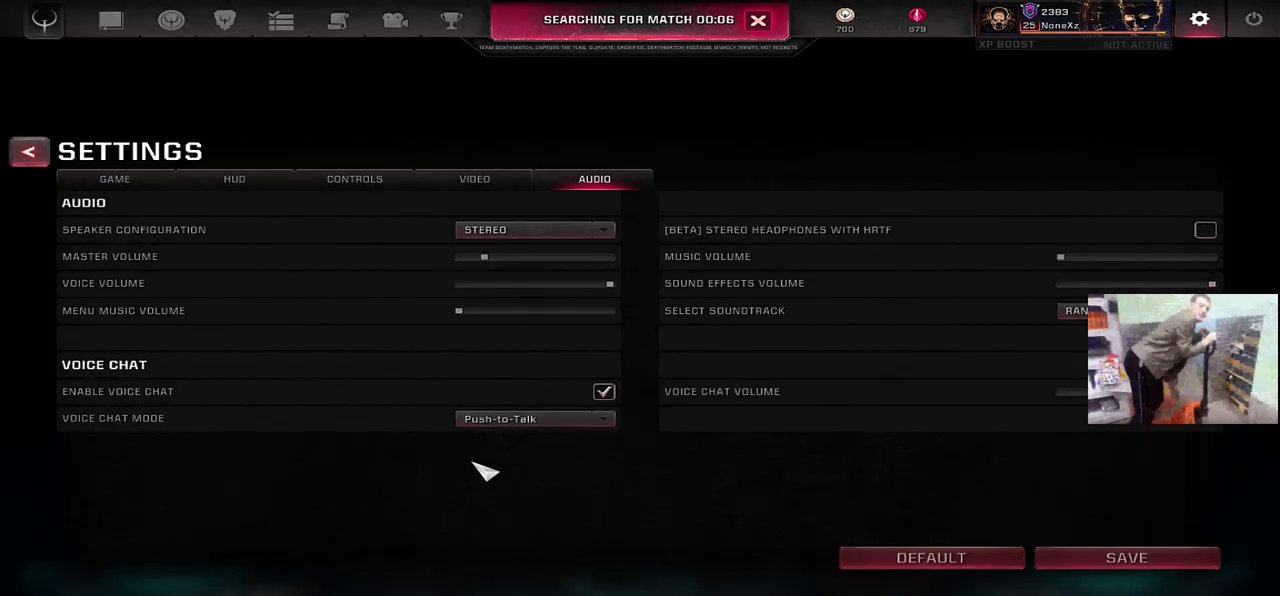
{"keys": [], "mouse": ["left"], "events": [[483, "mouse_left", "down"]]}
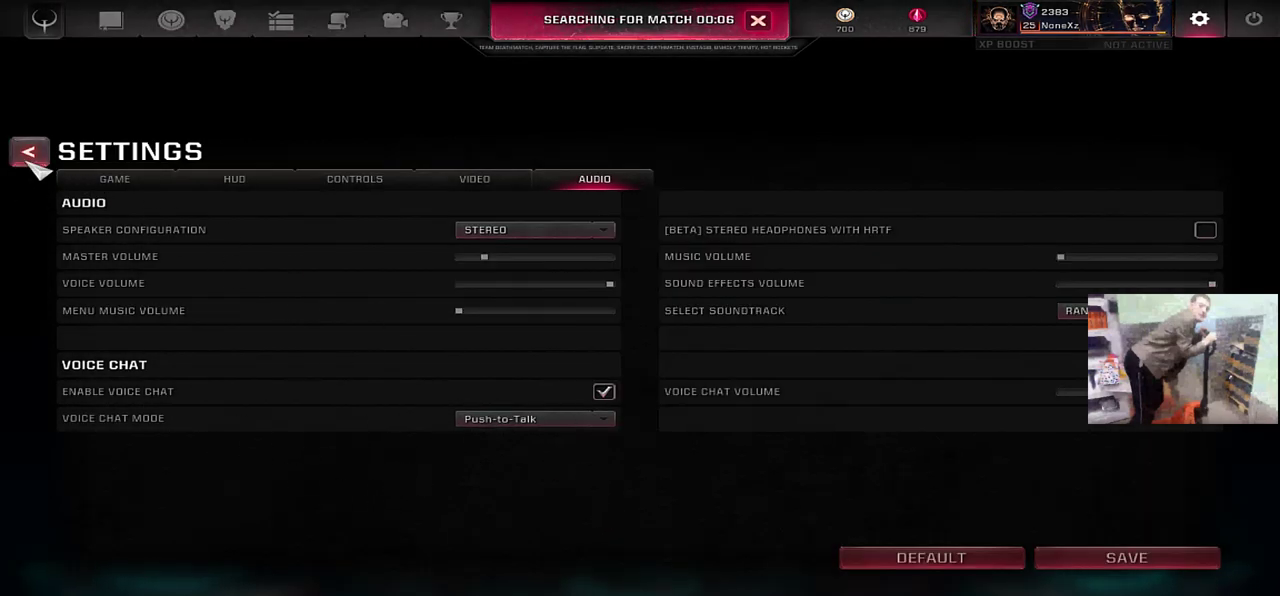
{"keys": [], "mouse": [], "events": [[17, "mouse_left", "up"], [383, "mouse_left", "down"], [433, "mouse_left", "up"]]}
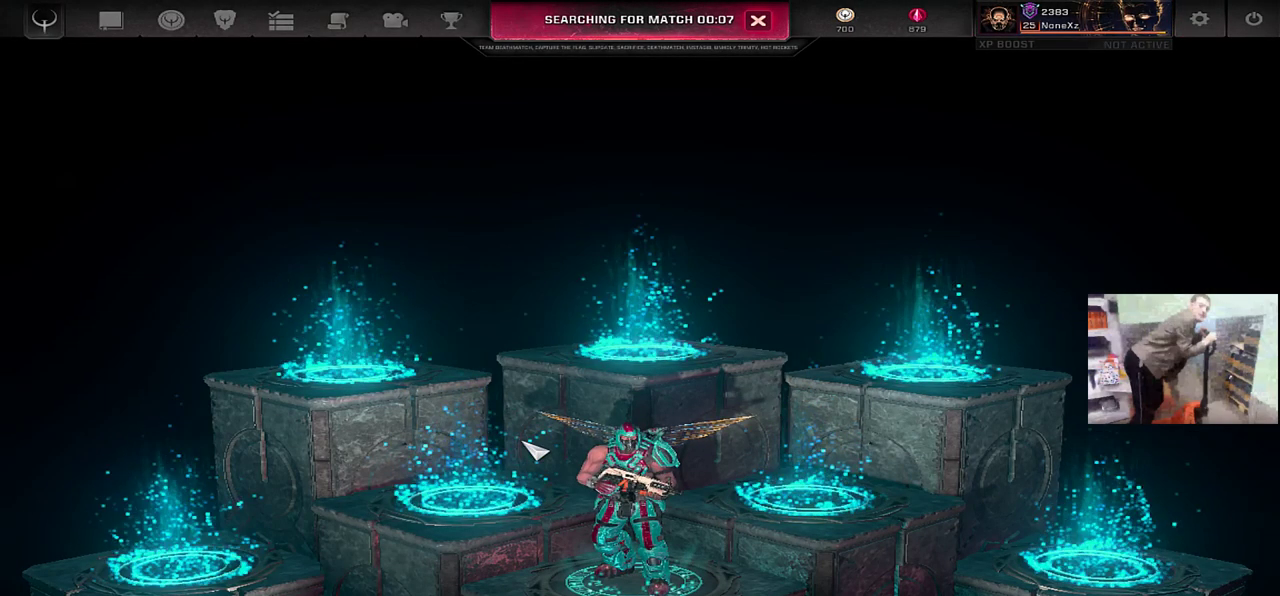
{"keys": [], "mouse": [], "events": []}
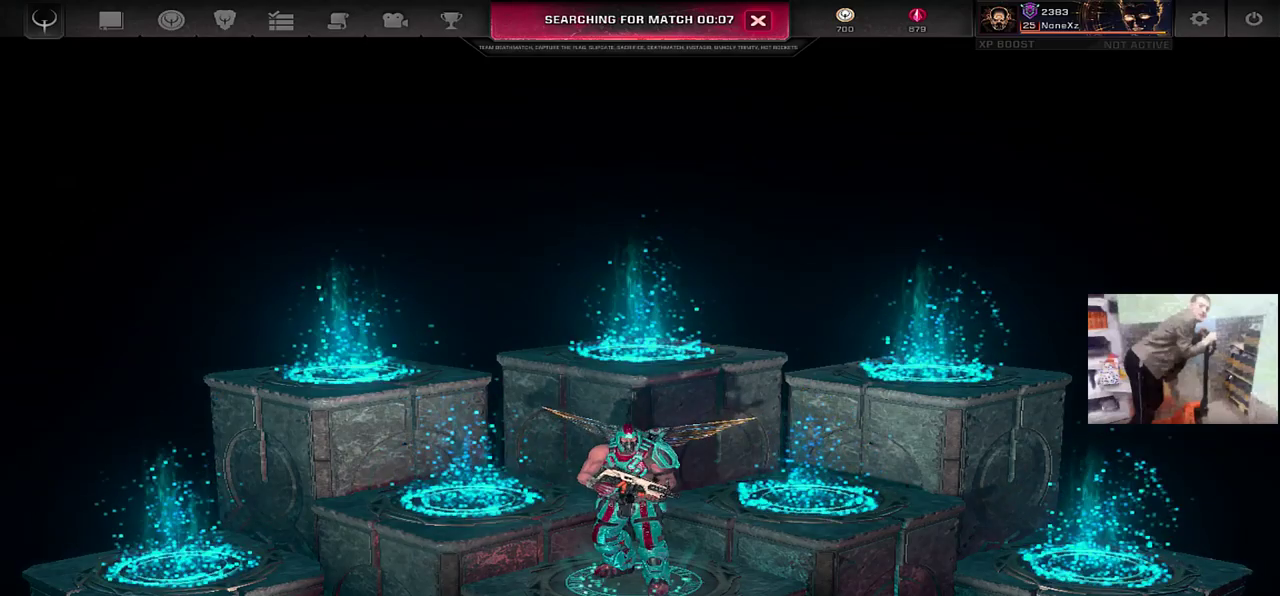
{"keys": [], "mouse": [], "events": [[267, "mouse_left", "down"], [317, "mouse_left", "up"]]}
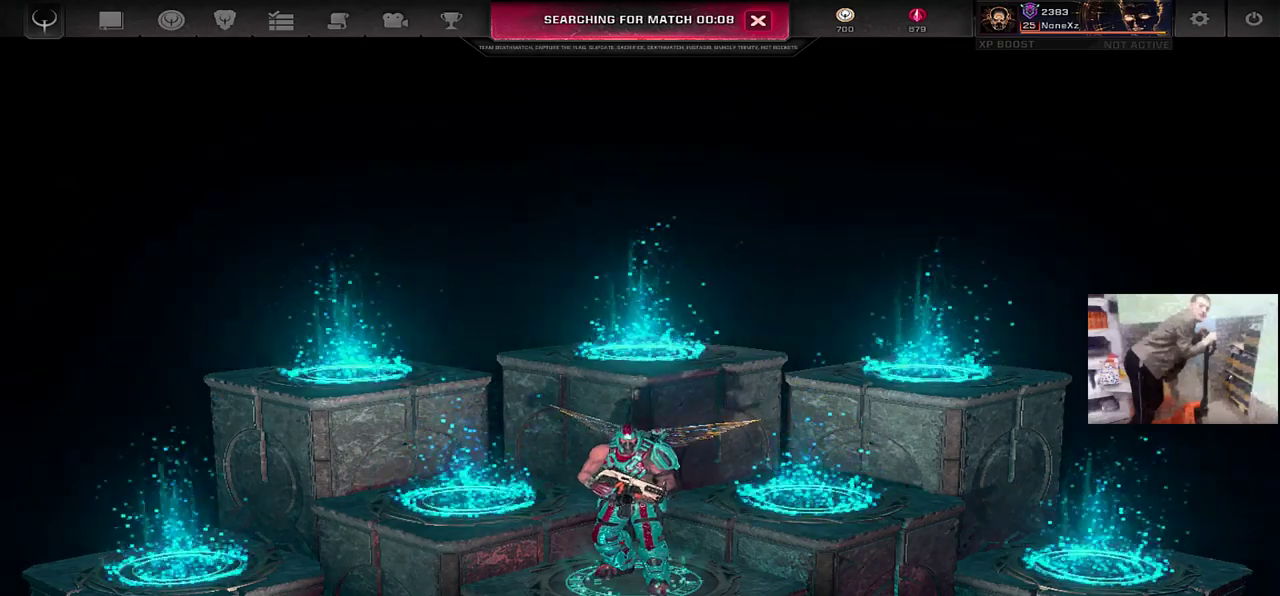
{"keys": [], "mouse": [], "events": []}
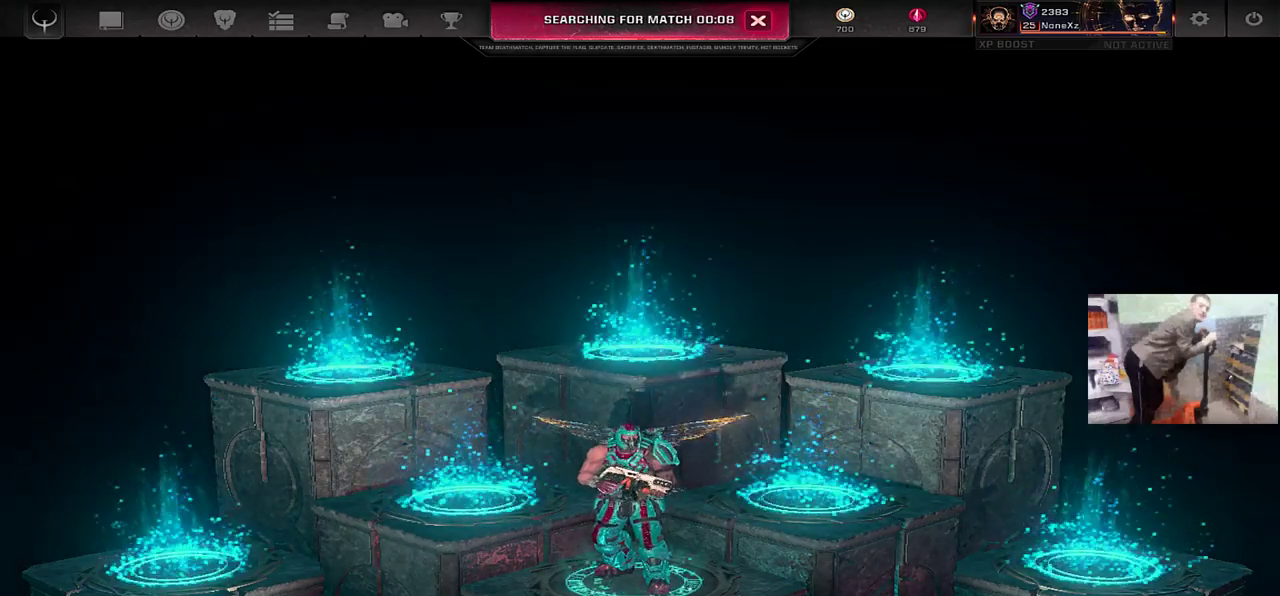
{"keys": [], "mouse": [], "events": []}
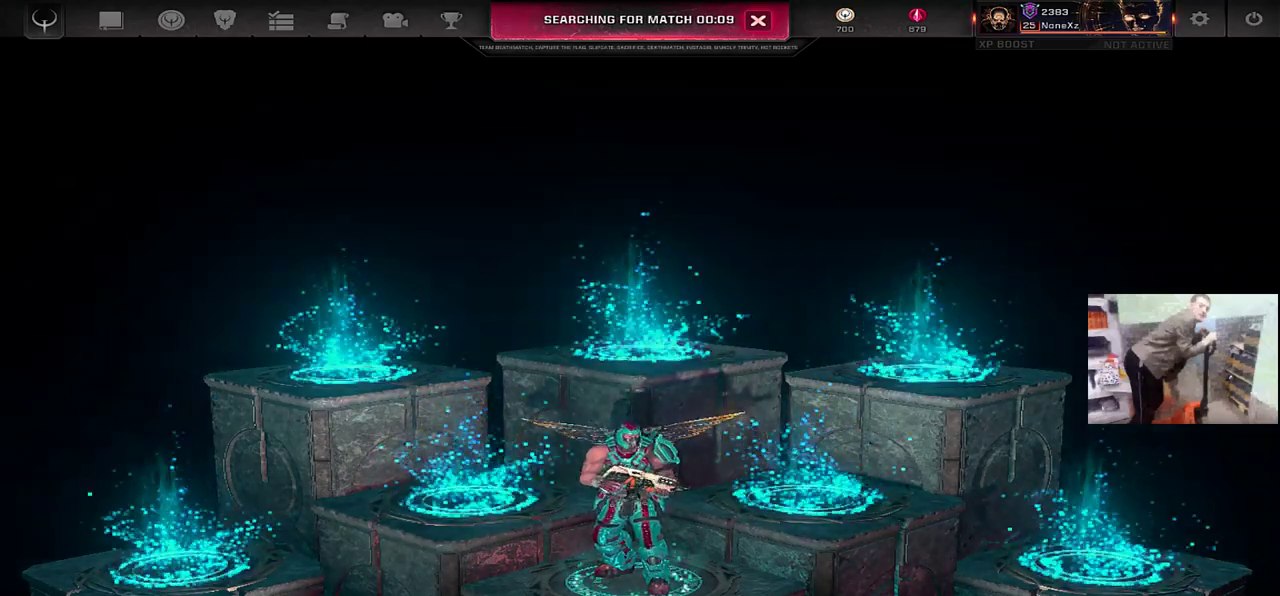
{"keys": [], "mouse": [], "events": []}
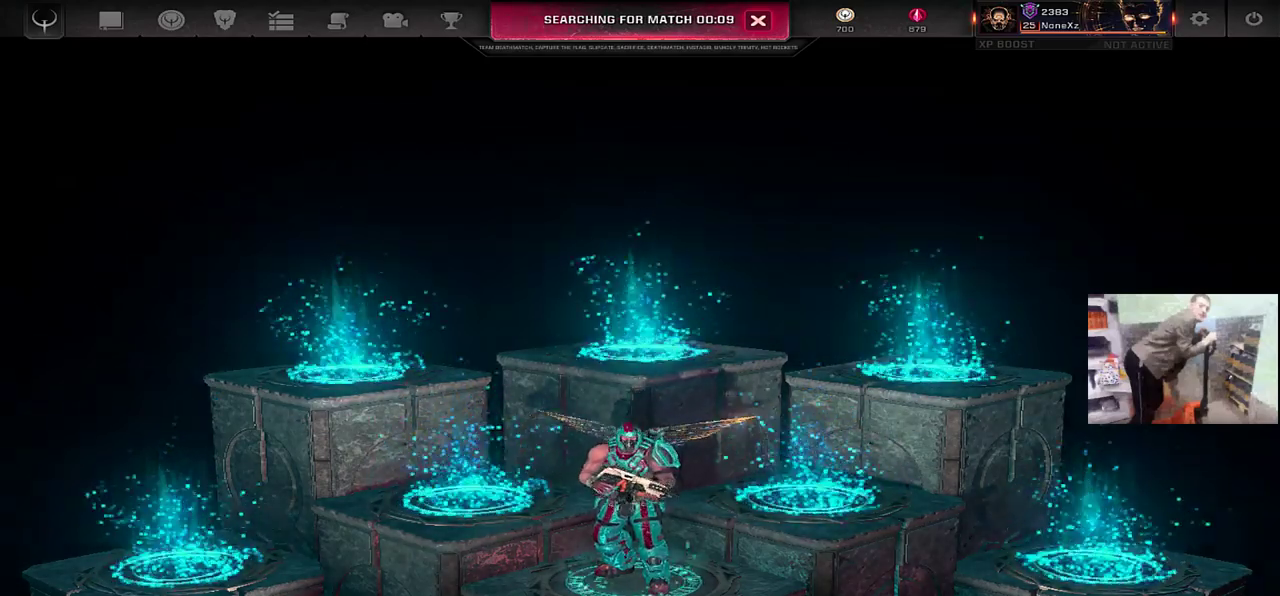
{"keys": [], "mouse": [], "events": []}
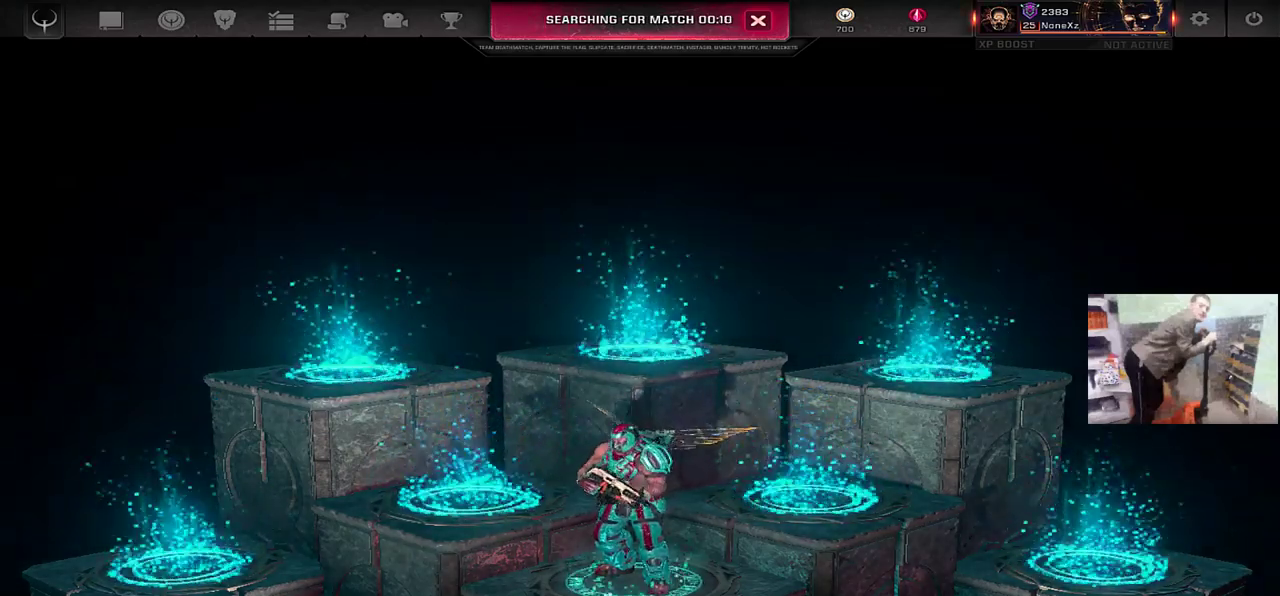
{"keys": [], "mouse": [], "events": []}
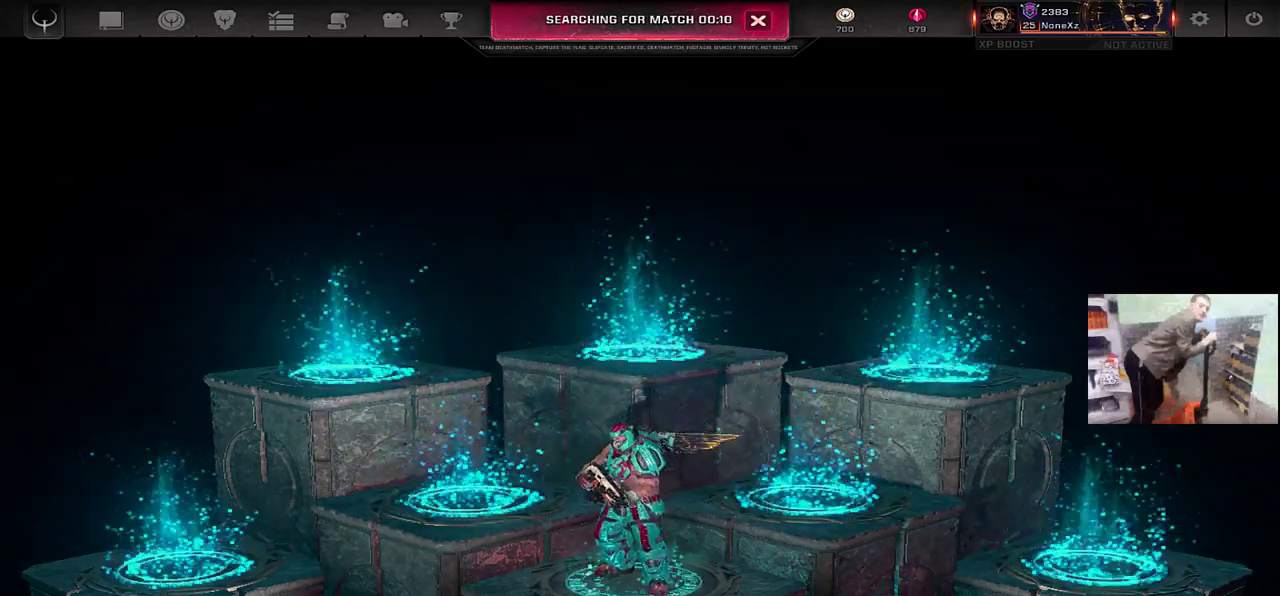
{"keys": [], "mouse": [], "events": []}